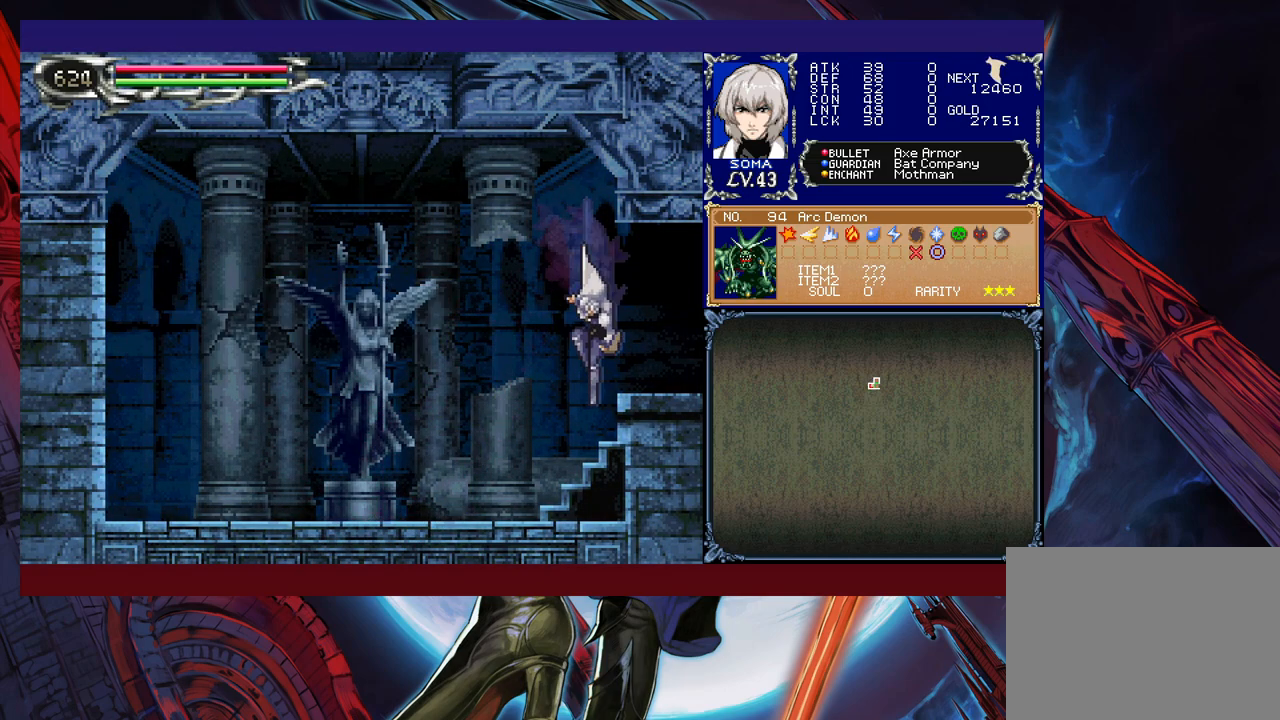
Gameplay with a controller (Xbox layout); each line is a JSON object with the inputs held at the frame after it. "events" lists button and stick changes between this image and that frame as [ms after this image, input, new state], when the widget could be followed in between. Not read: L2 R2 right_stick.
{"buttons": [], "left_stick": "right", "events": [[17, "left_stick", "left"], [33, "Y", "down"], [117, "B", "down"], [117, "Y", "up"], [117, "left_stick", "right"], [167, "B", "up"], [283, "B", "down"], [433, "B", "up"]]}
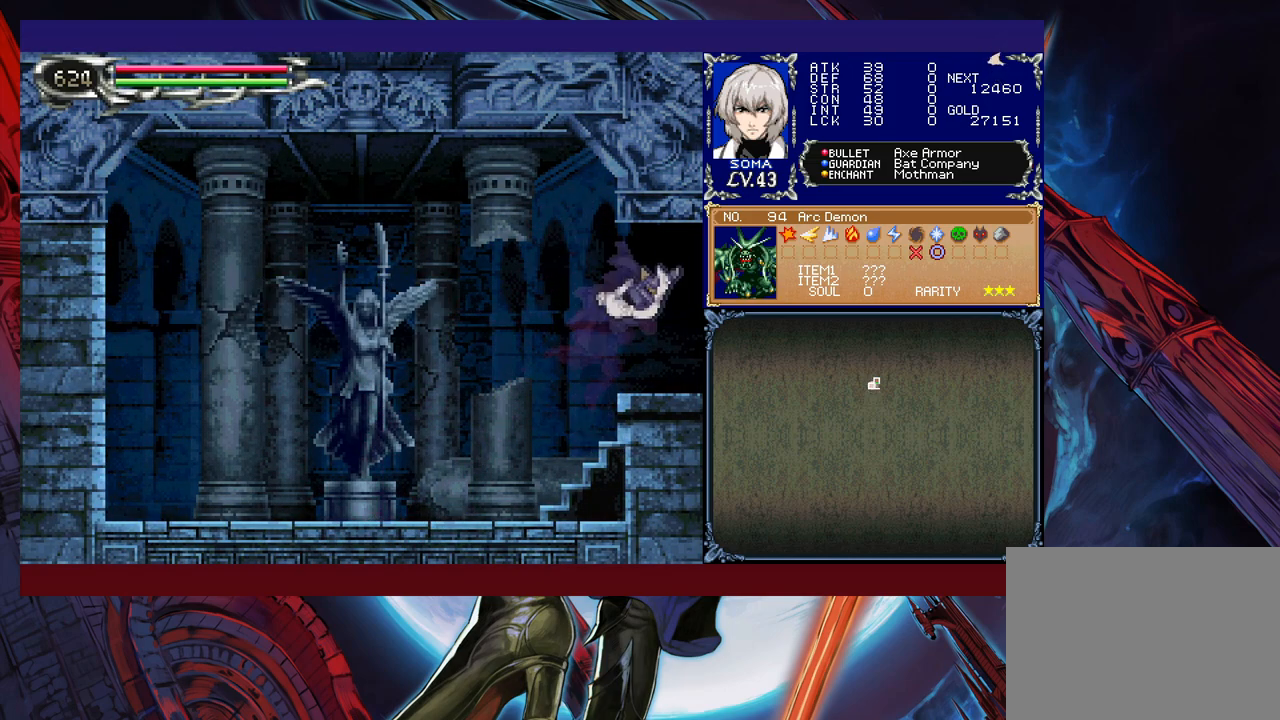
{"buttons": [], "left_stick": "left", "events": [[467, "left_stick", "left"]]}
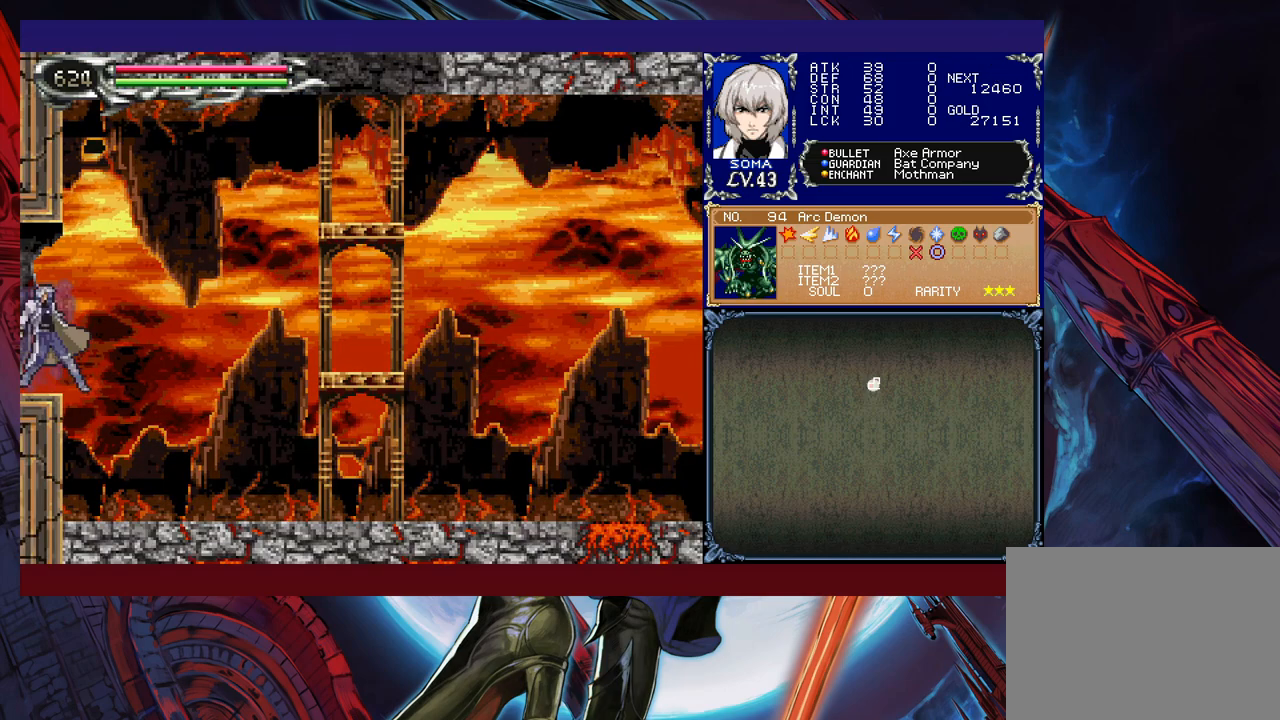
{"buttons": [], "left_stick": "down-right", "events": [[17, "Y", "down"], [83, "Y", "up"], [83, "left_stick", "down-right"], [183, "B", "down"], [483, "B", "up"]]}
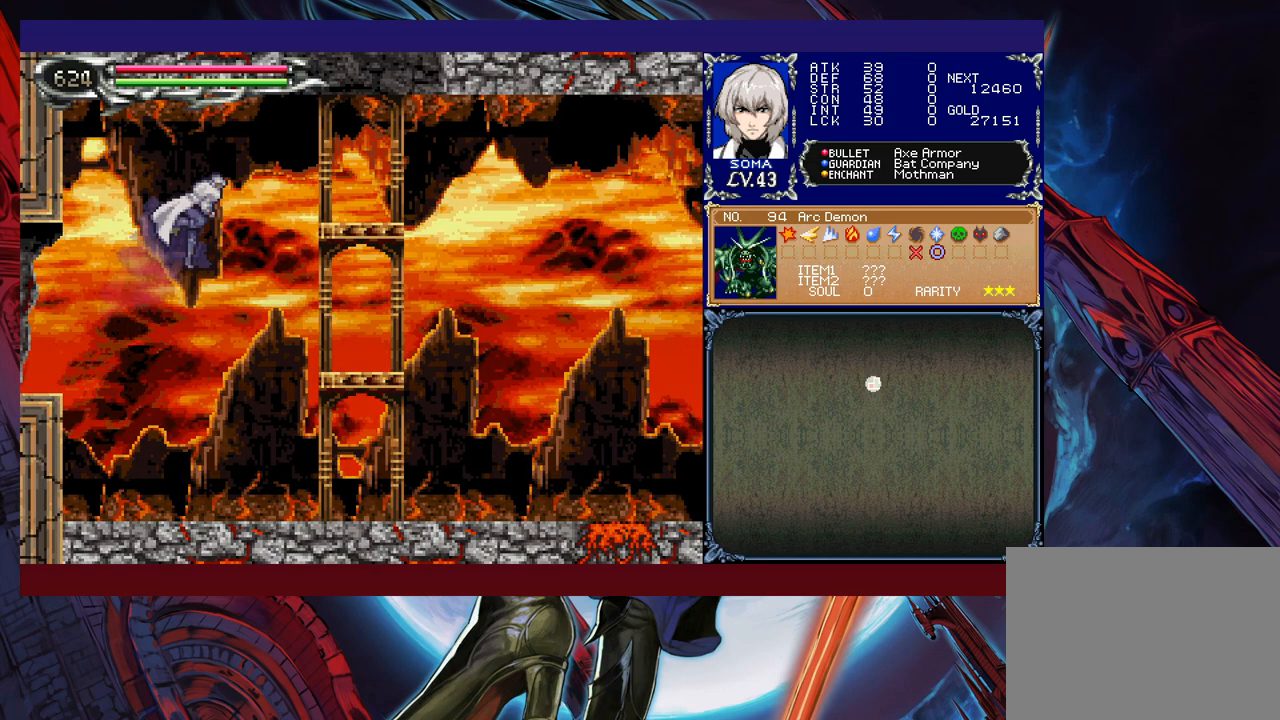
{"buttons": [], "left_stick": "down-right", "events": []}
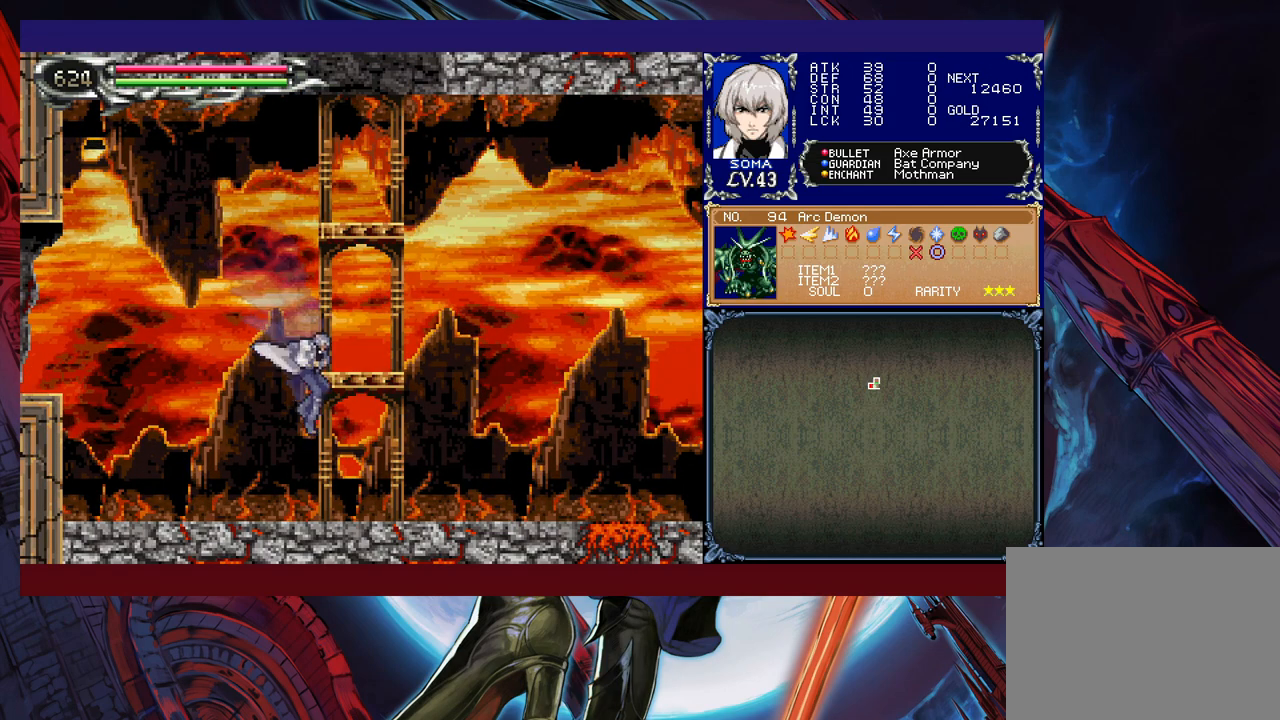
{"buttons": [], "left_stick": "down", "events": [[133, "B", "down"], [133, "left_stick", "center"], [333, "B", "up"], [367, "B", "down"], [467, "B", "up"], [483, "left_stick", "down"]]}
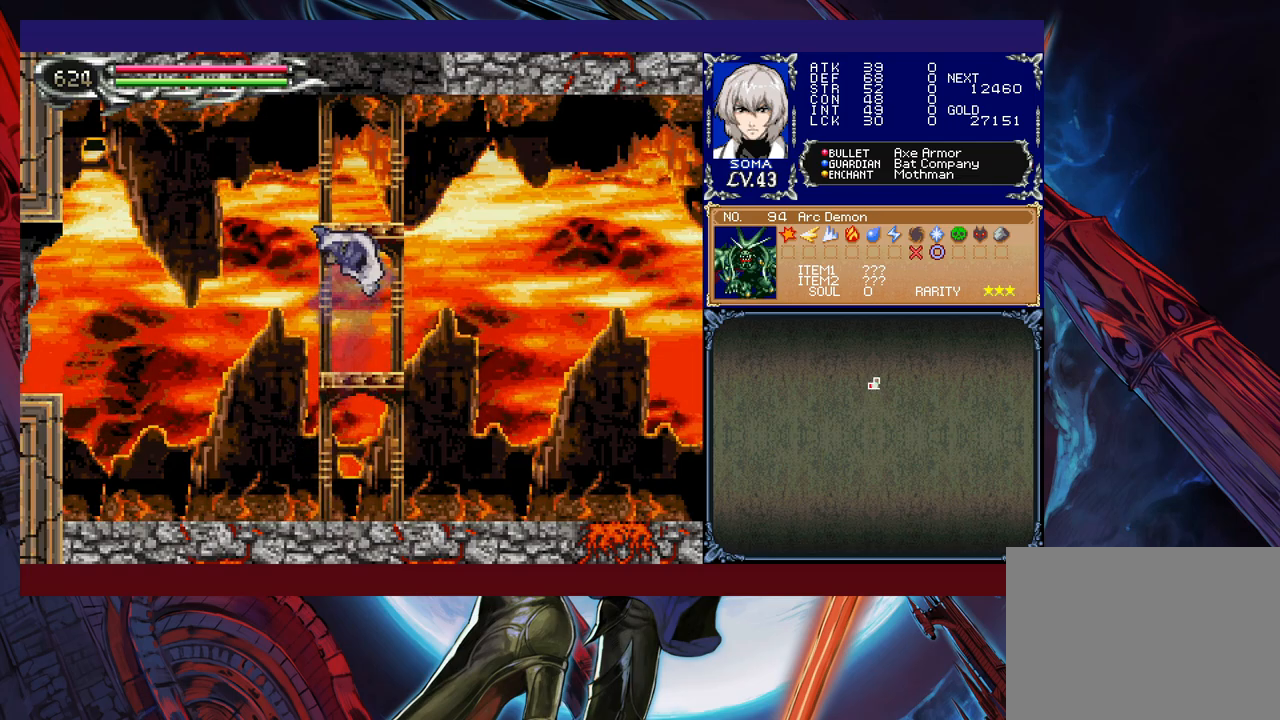
{"buttons": ["B"], "left_stick": "center", "events": [[33, "B", "down"], [83, "B", "up"], [133, "B", "down"], [133, "left_stick", "center"], [317, "B", "up"], [383, "B", "down"]]}
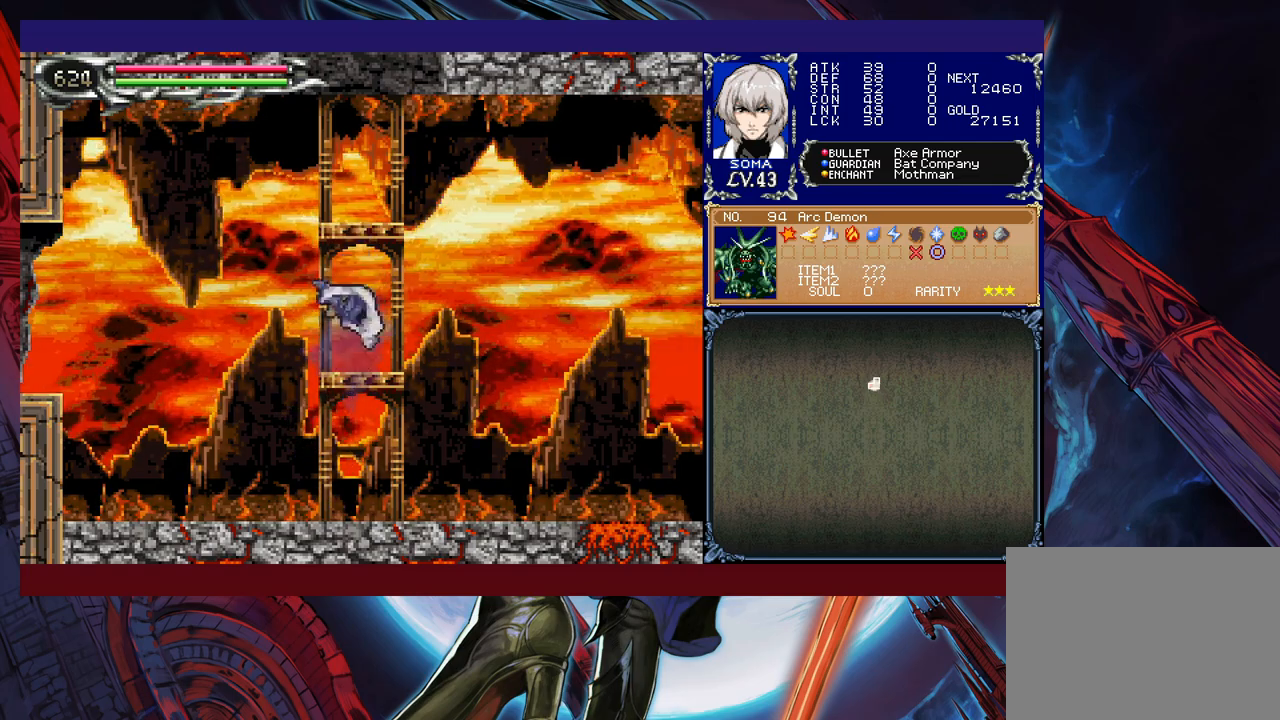
{"buttons": ["B"], "left_stick": "center", "events": [[117, "B", "up"], [467, "B", "down"]]}
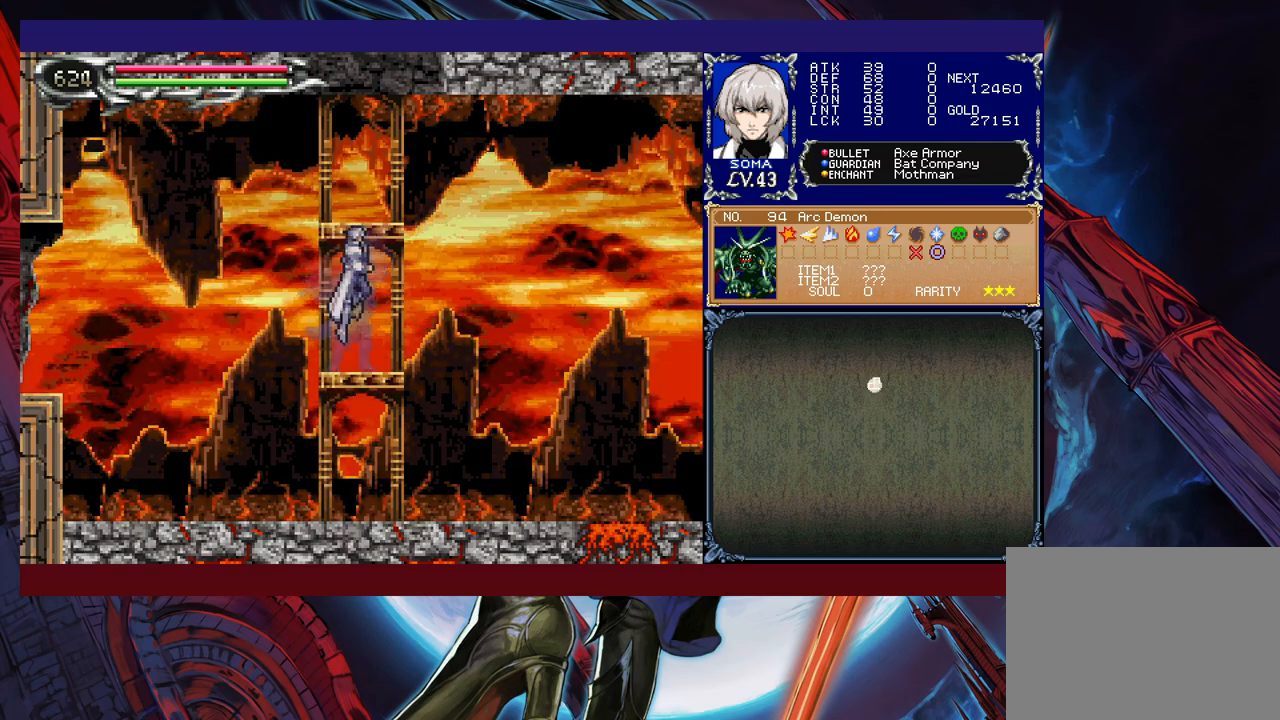
{"buttons": [], "left_stick": "center", "events": [[233, "B", "up"]]}
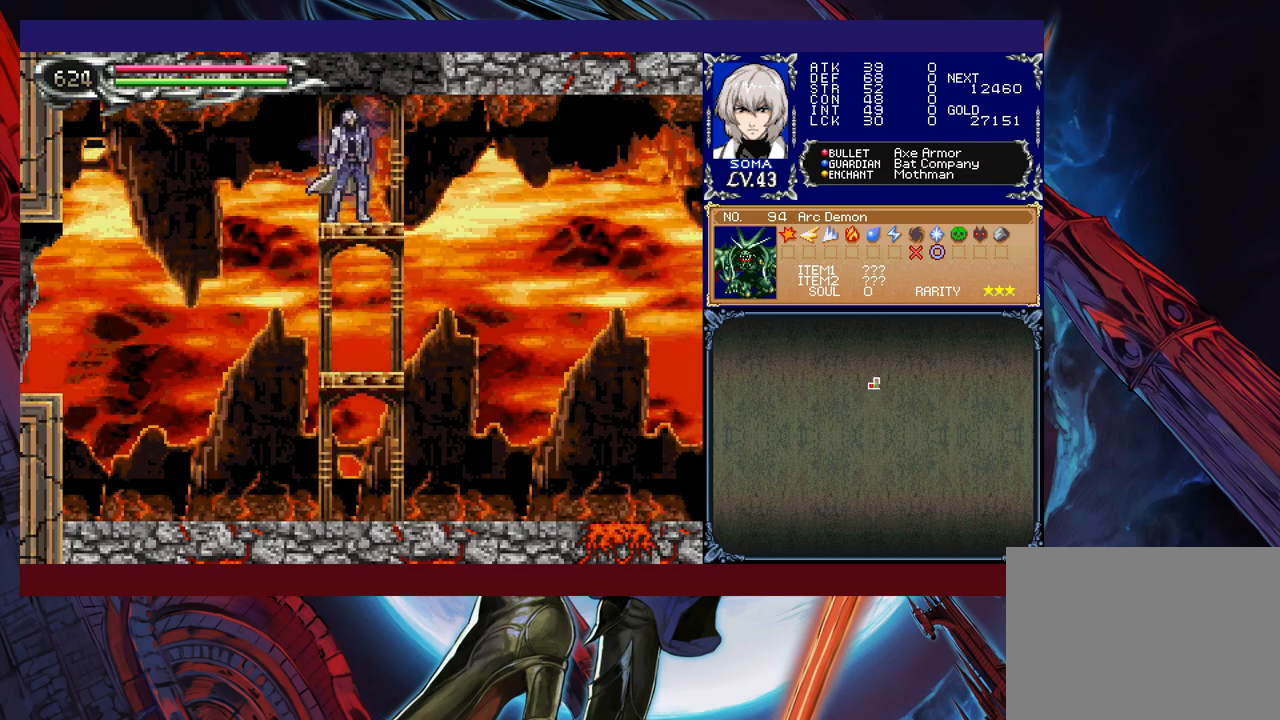
{"buttons": ["B"], "left_stick": "right", "events": [[33, "B", "down"], [133, "left_stick", "right"], [383, "B", "up"], [433, "B", "down"]]}
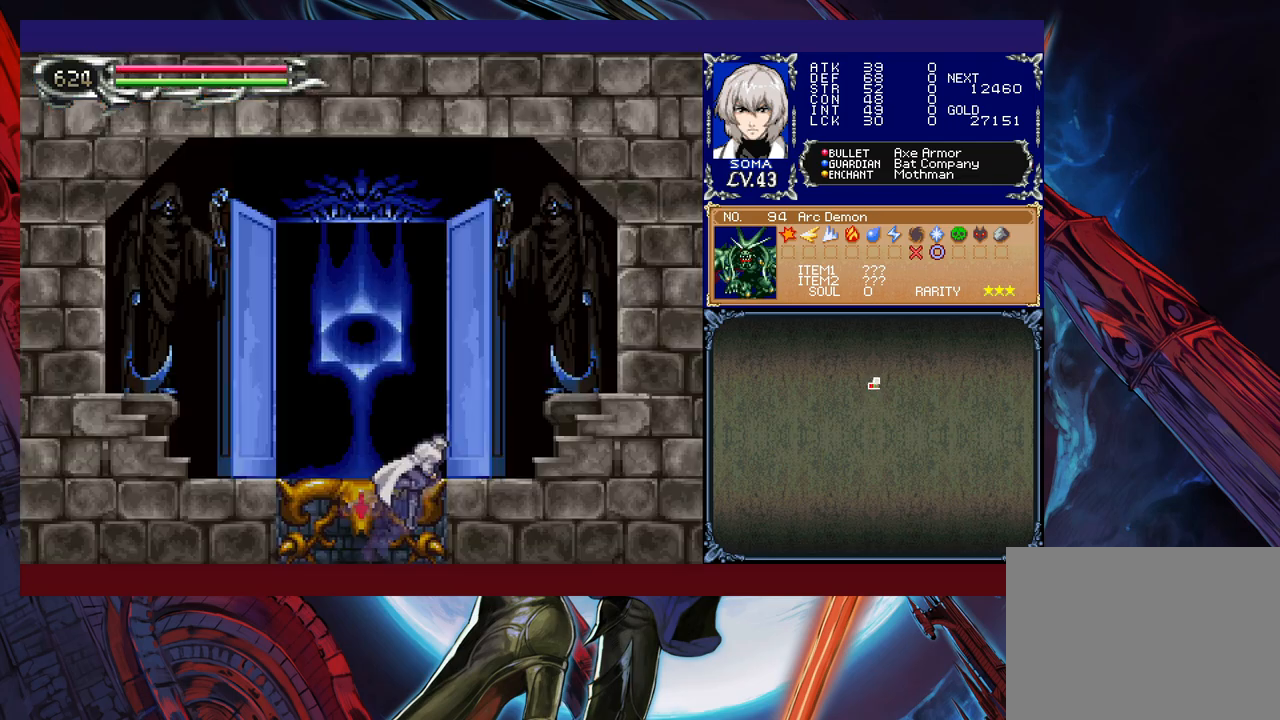
{"buttons": [], "left_stick": "left", "events": [[183, "left_stick", "center"], [233, "B", "up"], [233, "left_stick", "left"]]}
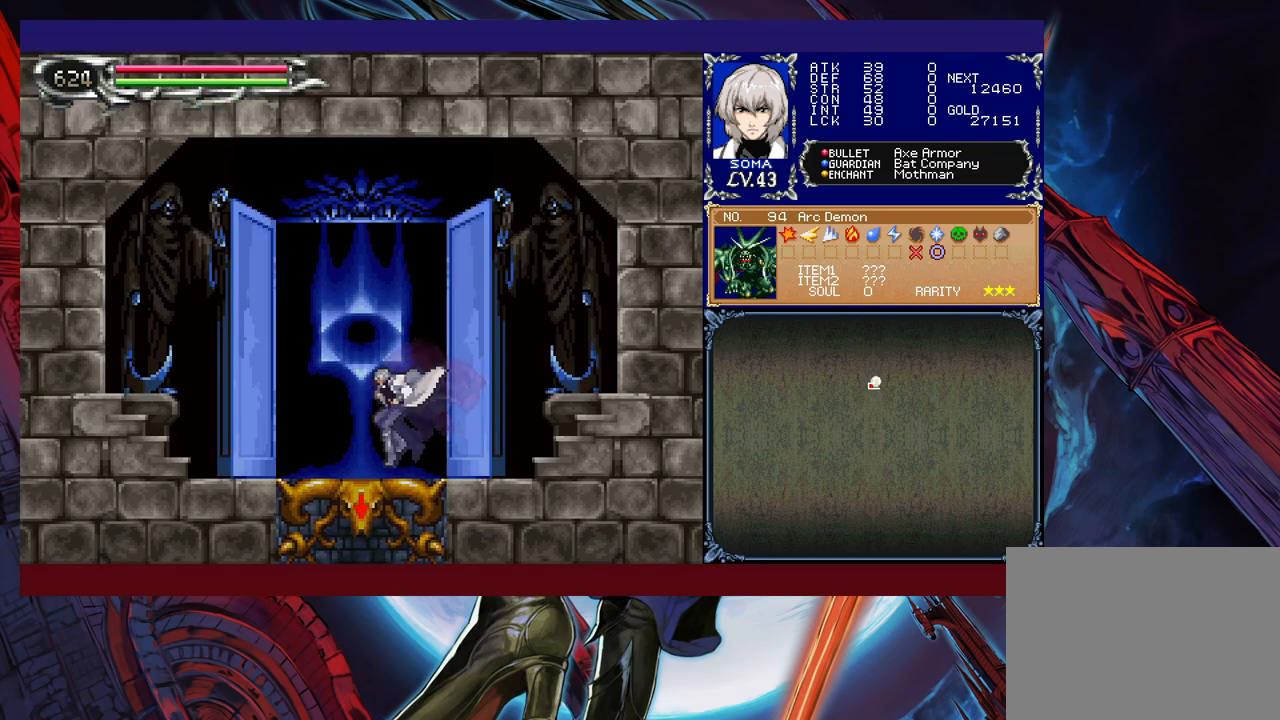
{"buttons": [], "left_stick": "right", "events": [[83, "left_stick", "up"], [183, "left_stick", "center"], [383, "left_stick", "right"]]}
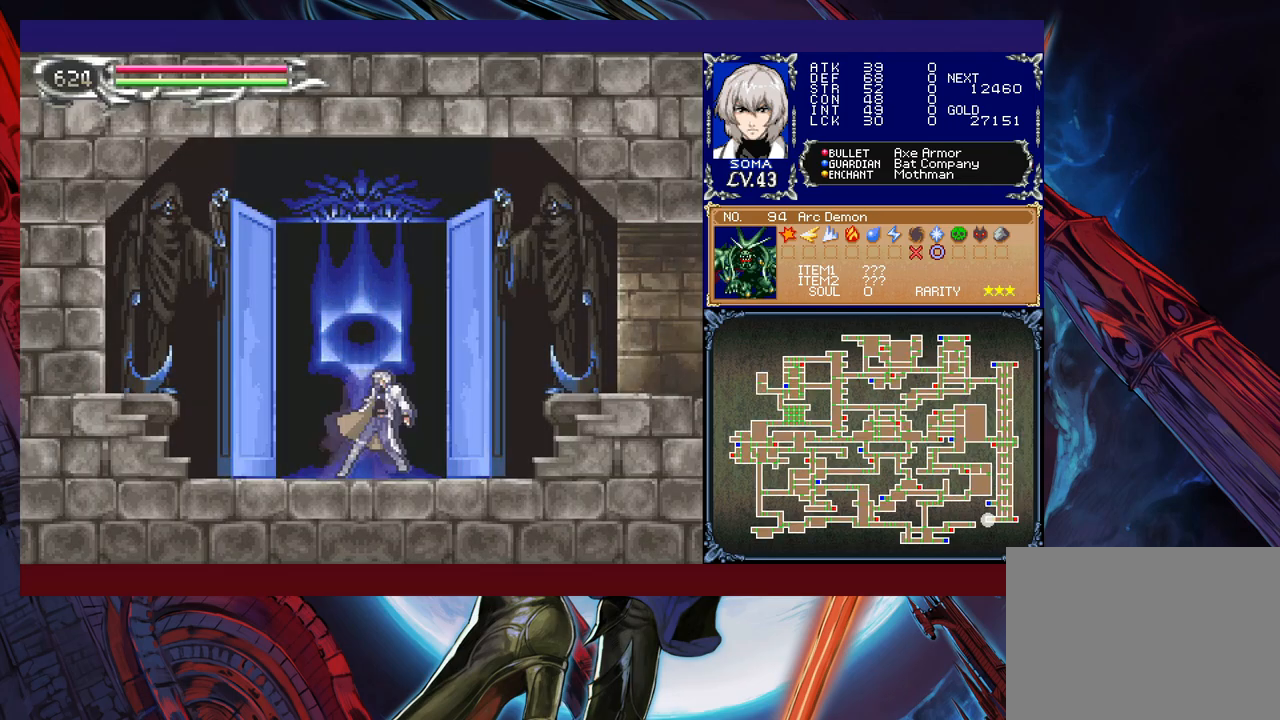
{"buttons": [], "left_stick": "down-right", "events": [[217, "left_stick", "left"], [233, "Y", "down"], [283, "B", "down"], [283, "Y", "up"], [317, "left_stick", "right"], [383, "left_stick", "down-right"], [467, "B", "up"]]}
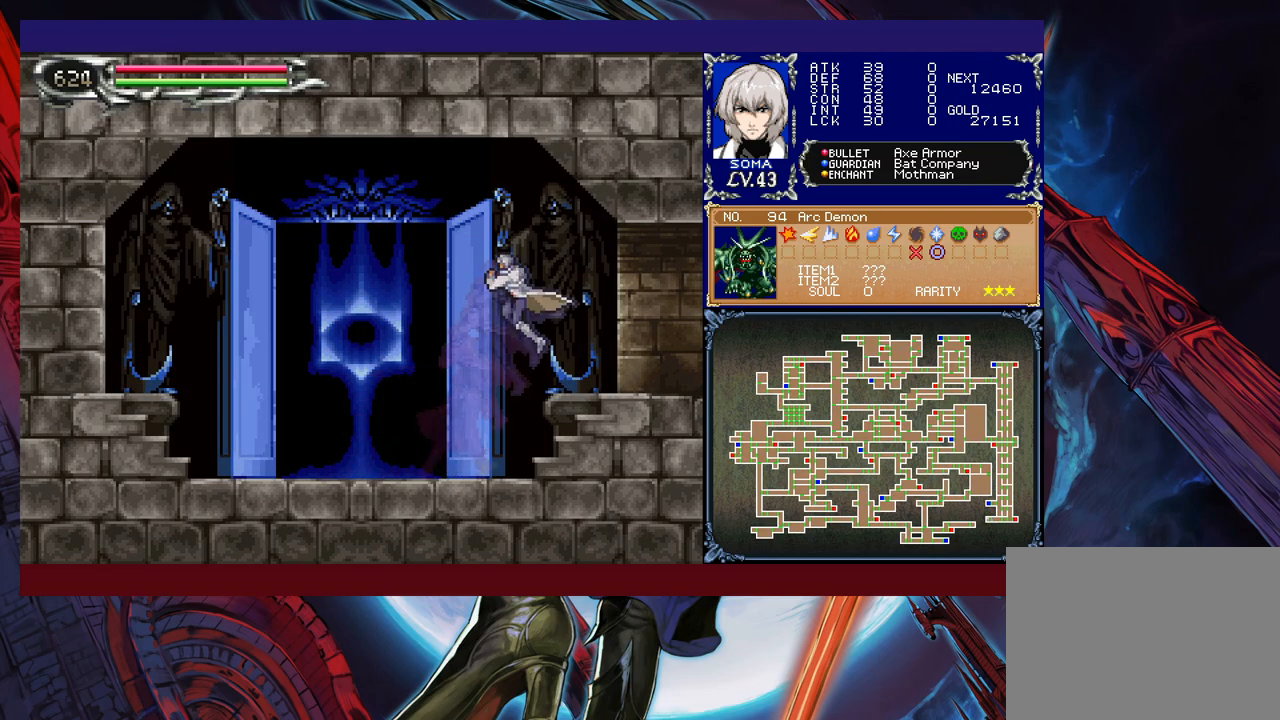
{"buttons": [], "left_stick": "down-right", "events": [[33, "B", "down"], [117, "B", "up"], [167, "B", "down"], [233, "B", "up"], [267, "left_stick", "left"], [283, "Y", "down"], [333, "B", "down"], [333, "Y", "up"], [367, "left_stick", "down-right"], [433, "B", "up"]]}
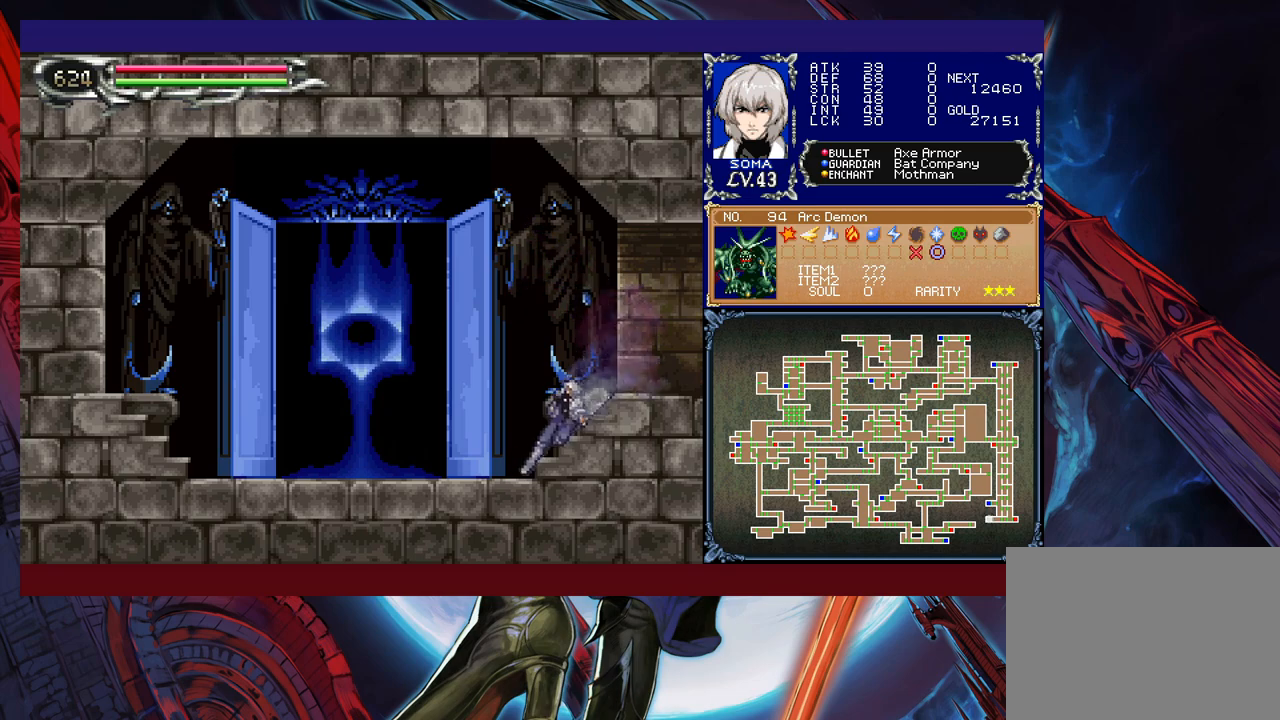
{"buttons": [], "left_stick": "down-right", "events": []}
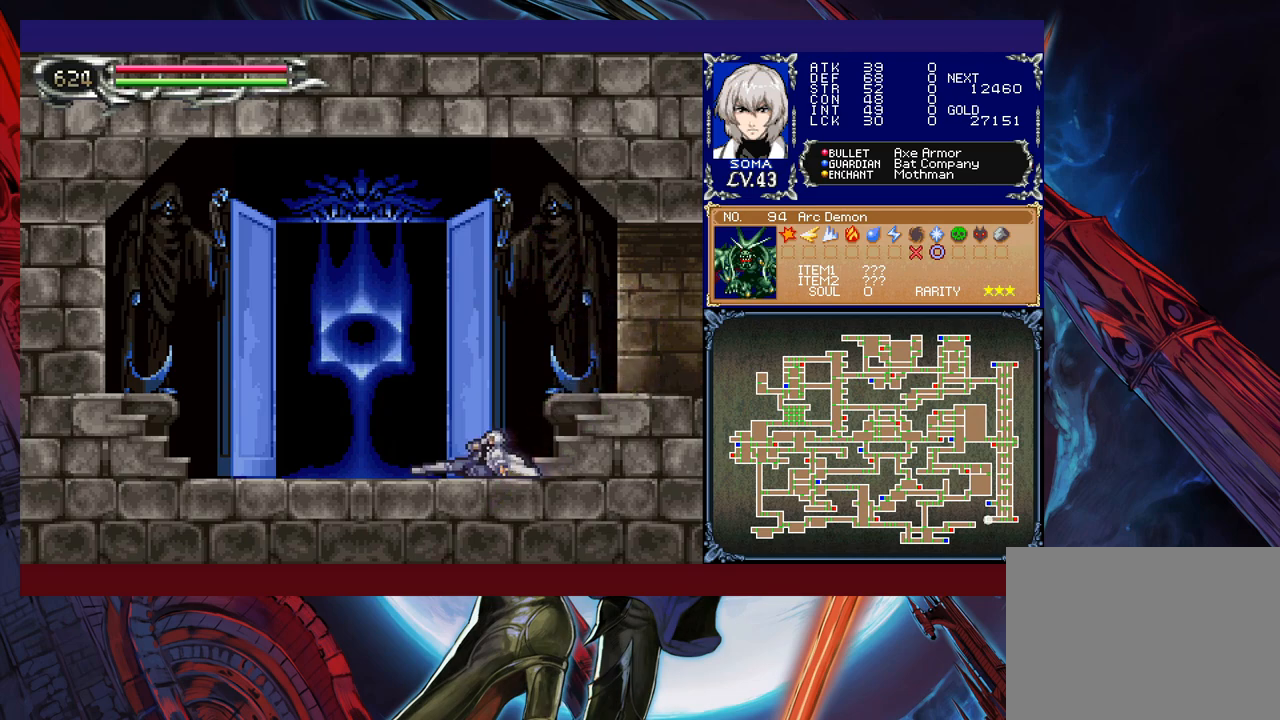
{"buttons": [], "left_stick": "right", "events": [[83, "left_stick", "left"], [133, "Y", "down"], [183, "B", "down"], [183, "Y", "up"], [183, "left_stick", "right"], [333, "B", "up"]]}
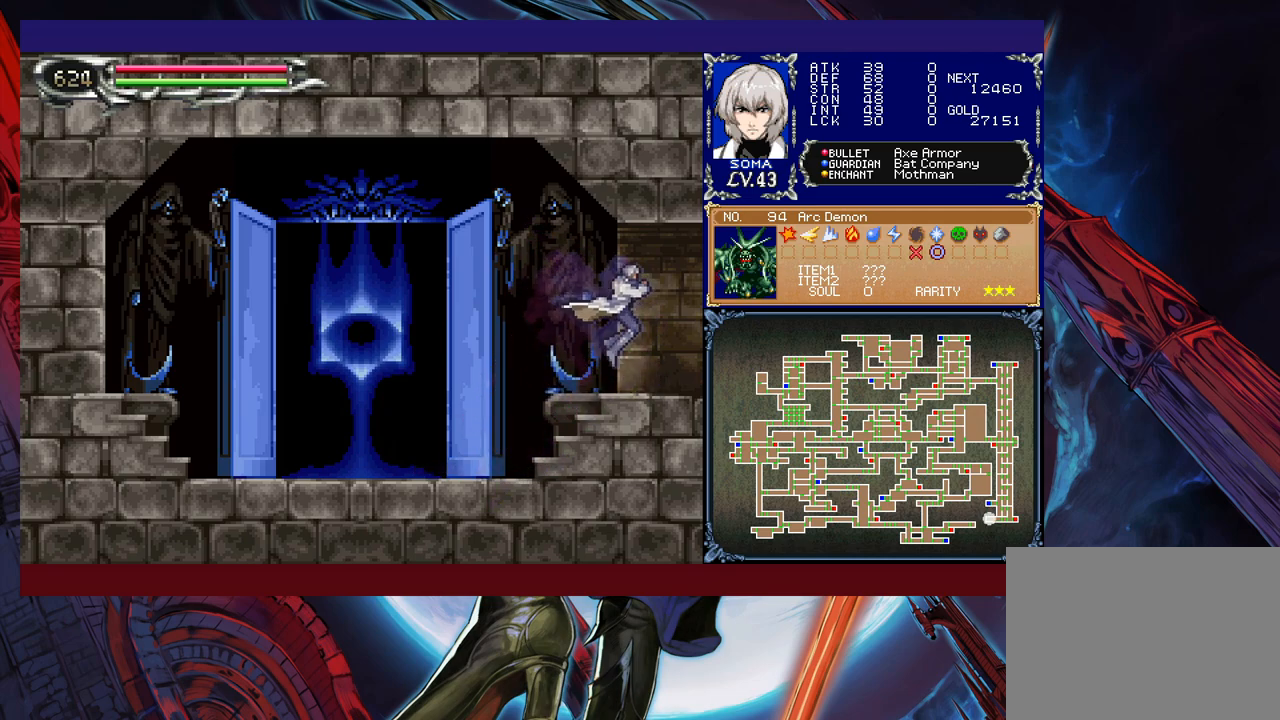
{"buttons": [], "left_stick": "right", "events": [[133, "left_stick", "left"], [167, "Y", "down"], [217, "B", "down"], [217, "Y", "up"], [217, "left_stick", "right"], [267, "B", "up"]]}
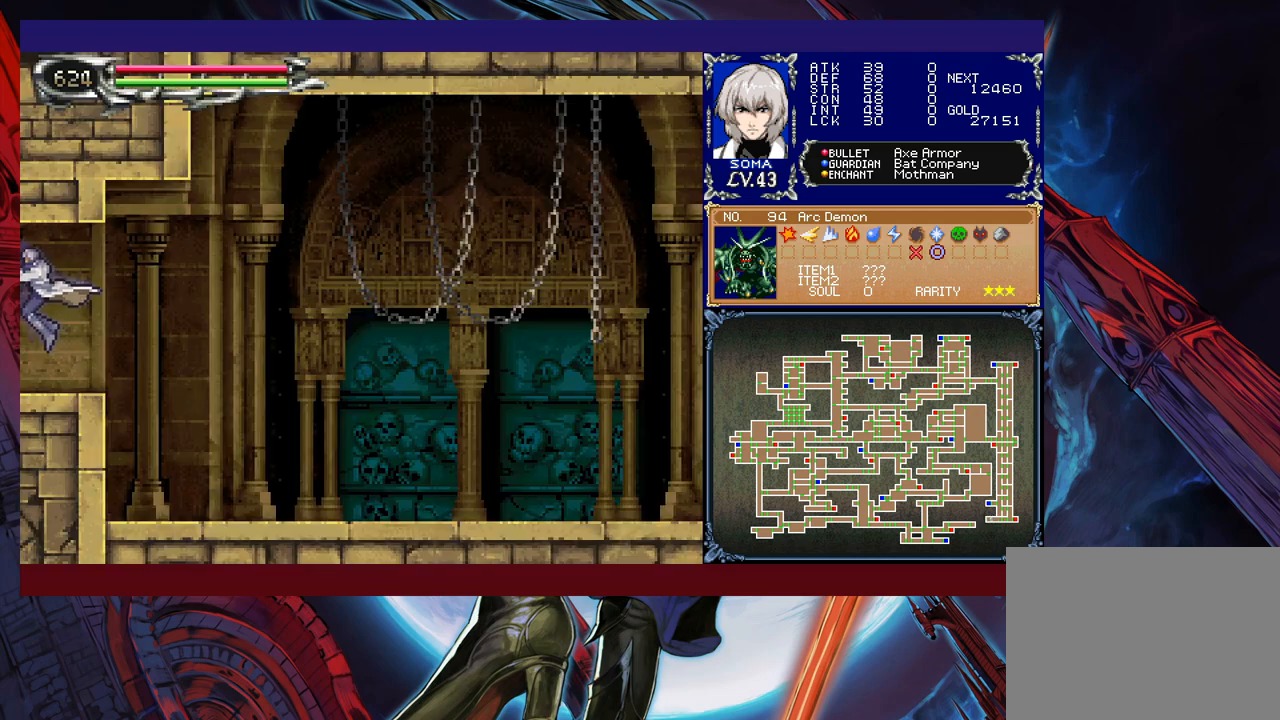
{"buttons": [], "left_stick": "right", "events": []}
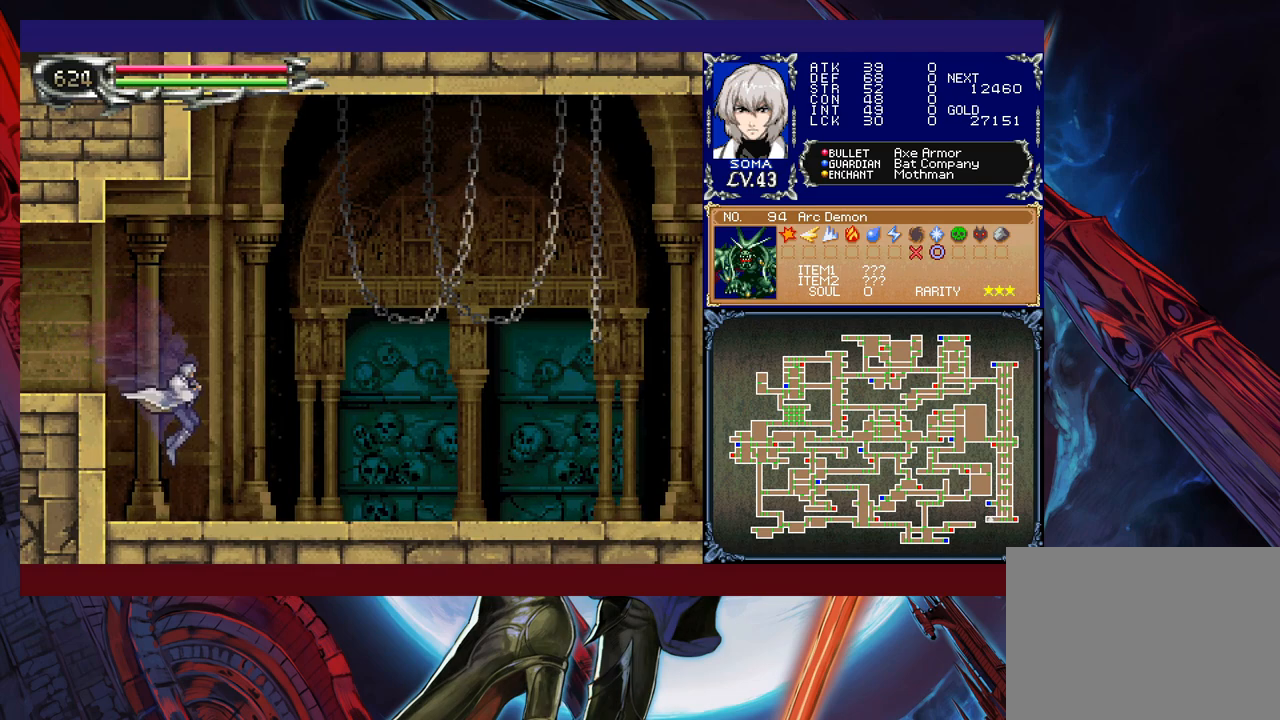
{"buttons": ["Y"], "left_stick": "left", "events": [[83, "left_stick", "left"], [117, "Y", "down"], [183, "B", "down"], [183, "Y", "up"], [183, "left_stick", "right"], [233, "B", "up"], [433, "left_stick", "left"], [483, "Y", "down"]]}
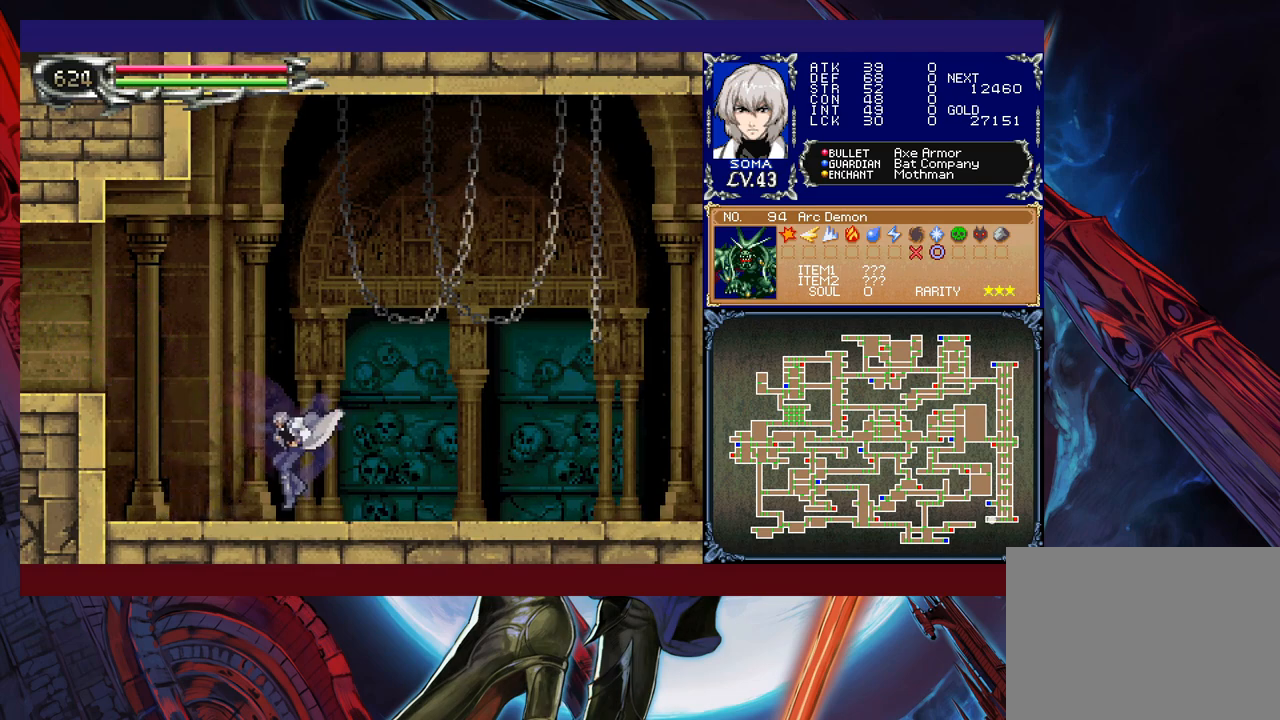
{"buttons": [], "left_stick": "down-right", "events": [[33, "B", "down"], [33, "Y", "up"], [67, "B", "up"], [67, "left_stick", "down-right"], [267, "left_stick", "left"], [283, "Y", "down"], [333, "B", "down"], [333, "Y", "up"], [367, "B", "up"], [367, "left_stick", "down-right"]]}
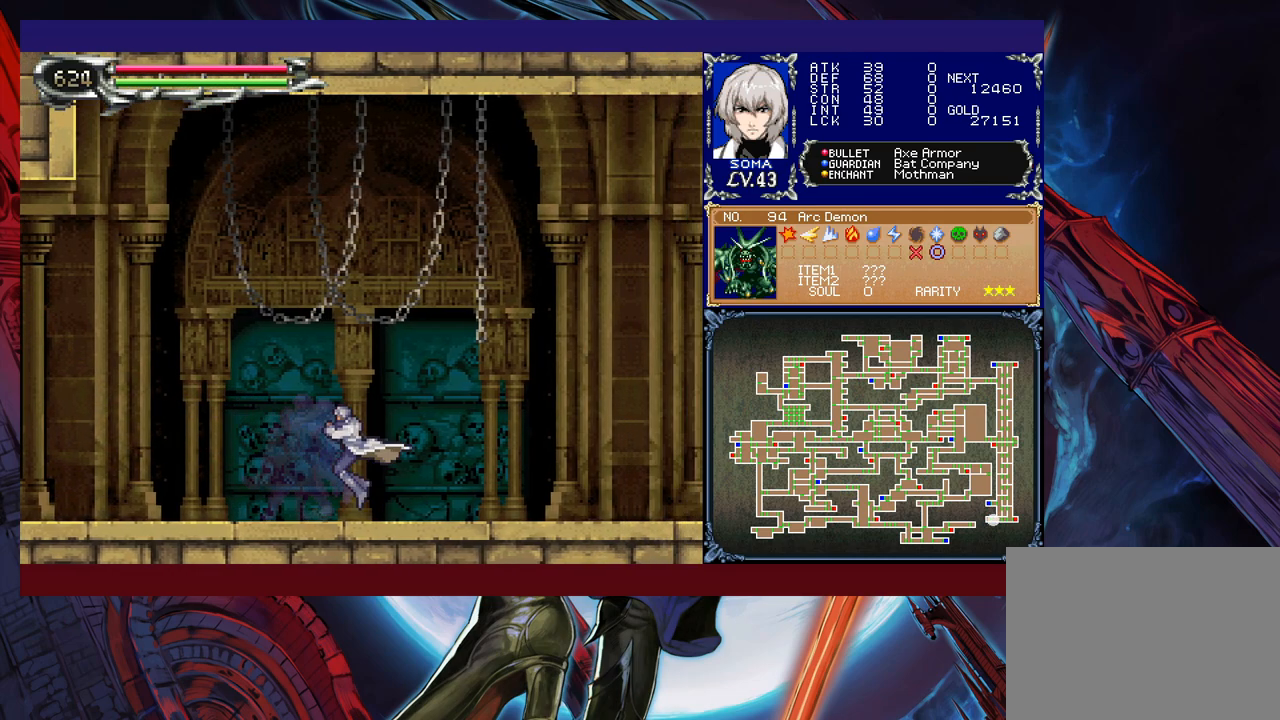
{"buttons": [], "left_stick": "down-right", "events": [[83, "Y", "down"], [83, "left_stick", "left"], [133, "B", "down"], [133, "Y", "up"], [133, "left_stick", "center"], [183, "B", "up"], [183, "left_stick", "right"], [367, "left_stick", "left"], [417, "Y", "down"], [467, "B", "down"], [467, "Y", "up"], [467, "left_stick", "down-right"], [483, "B", "up"]]}
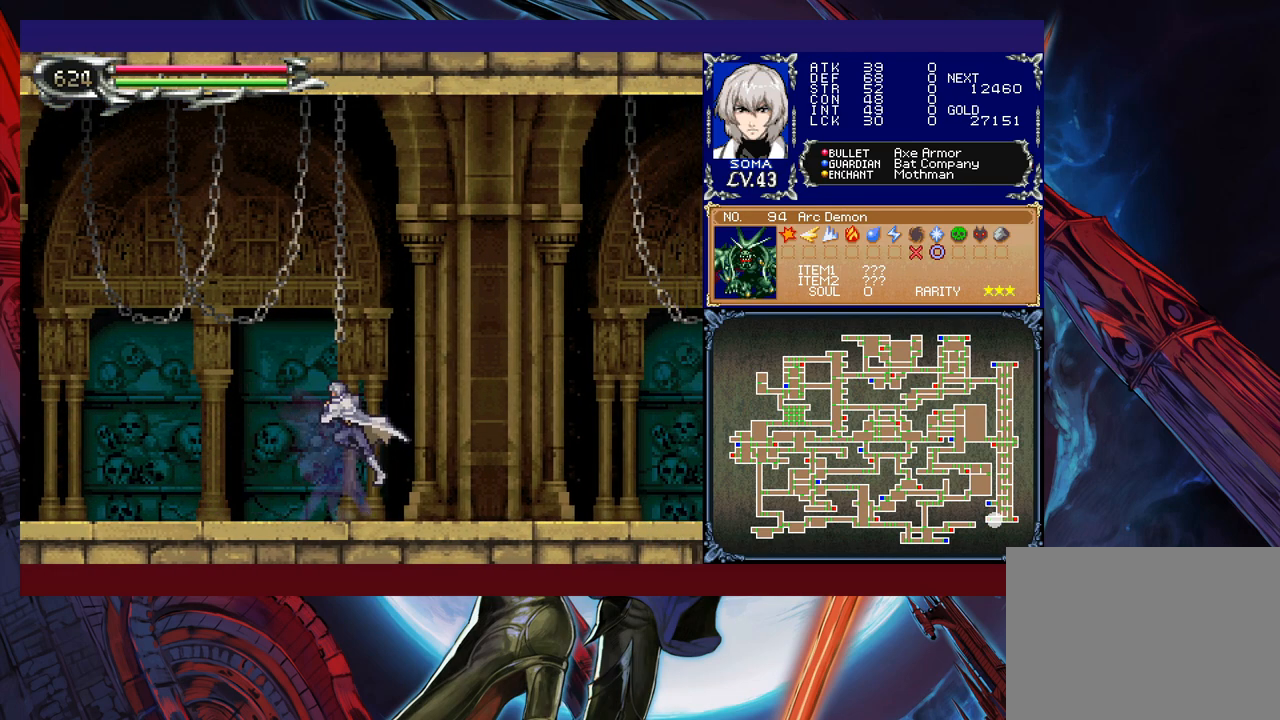
{"buttons": [], "left_stick": "left", "events": [[183, "left_stick", "left"], [233, "Y", "down"], [267, "B", "down"], [267, "Y", "up"], [283, "B", "up"], [283, "left_stick", "down-right"], [483, "left_stick", "left"]]}
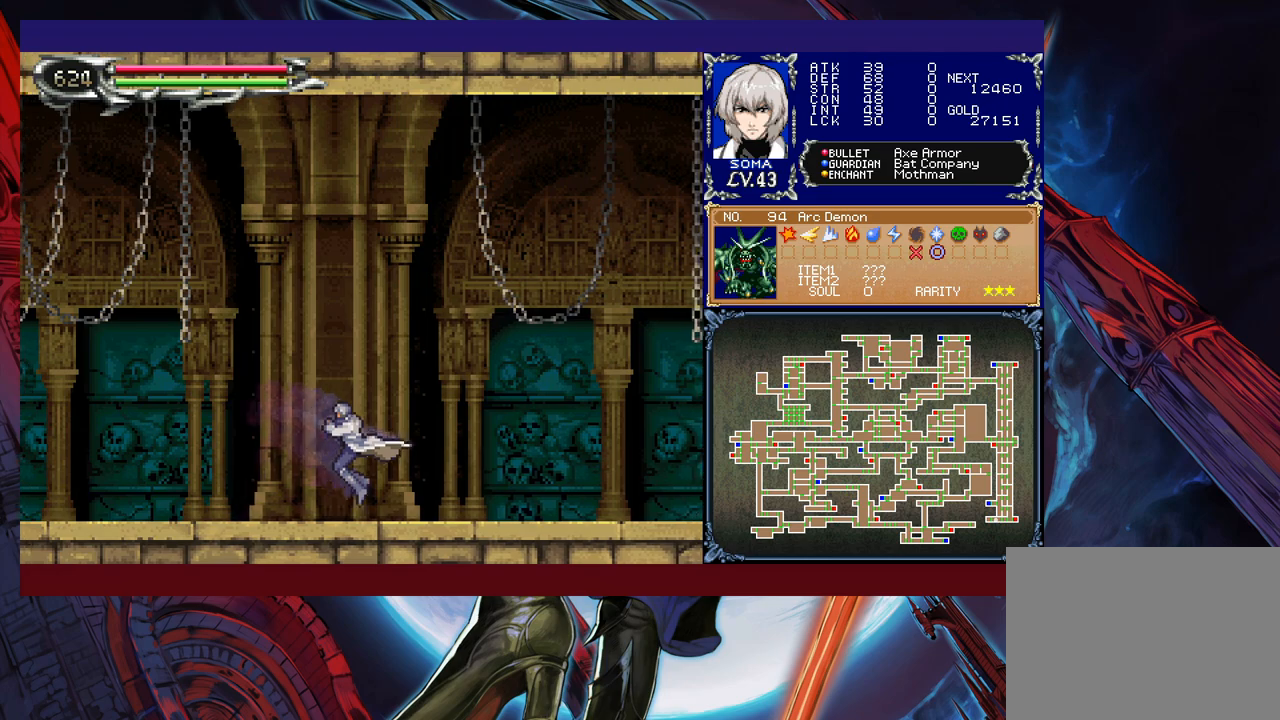
{"buttons": [], "left_stick": "down-right", "events": [[17, "Y", "down"], [67, "Y", "up"], [83, "left_stick", "down-right"], [283, "left_stick", "left"], [317, "Y", "down"], [367, "B", "down"], [367, "Y", "up"], [383, "B", "up"], [383, "left_stick", "down-right"]]}
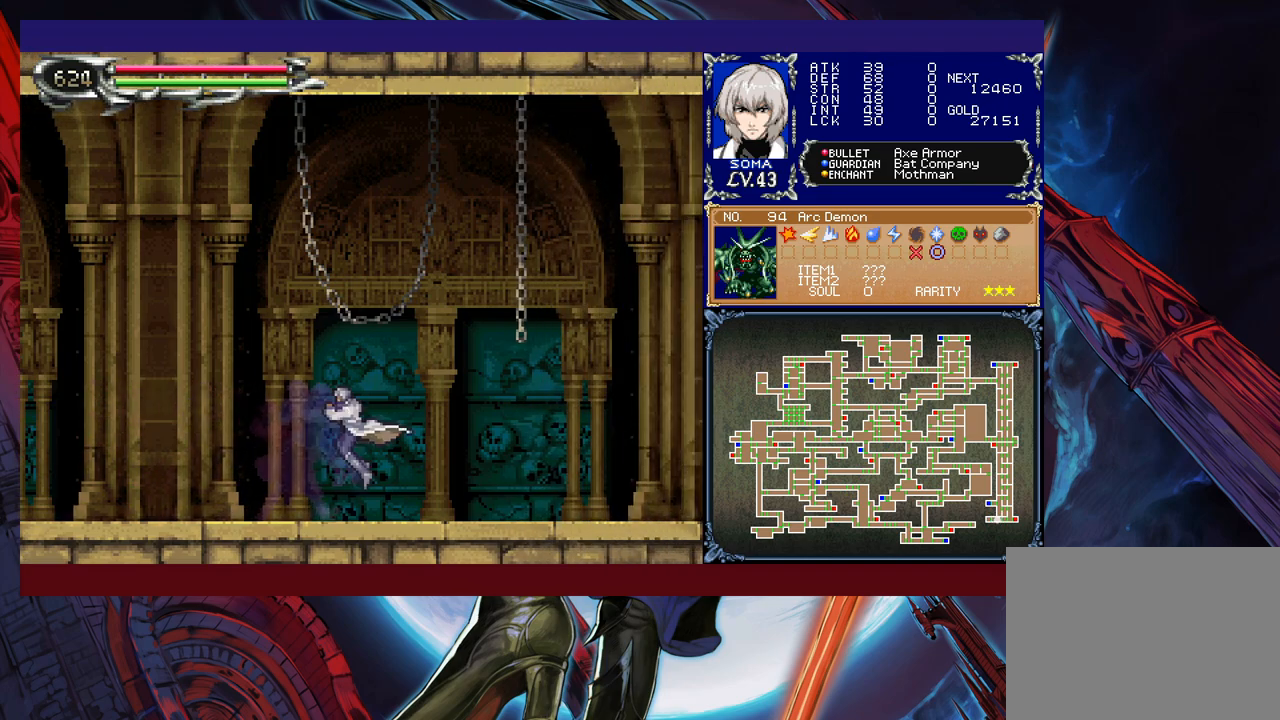
{"buttons": [], "left_stick": "down-right", "events": [[83, "left_stick", "up-left"], [117, "Y", "down"], [133, "B", "down"], [133, "Y", "up"], [183, "B", "up"], [183, "left_stick", "down-right"], [383, "left_stick", "left"], [417, "Y", "down"], [467, "B", "down"], [467, "Y", "up"], [467, "left_stick", "down-right"], [483, "B", "up"]]}
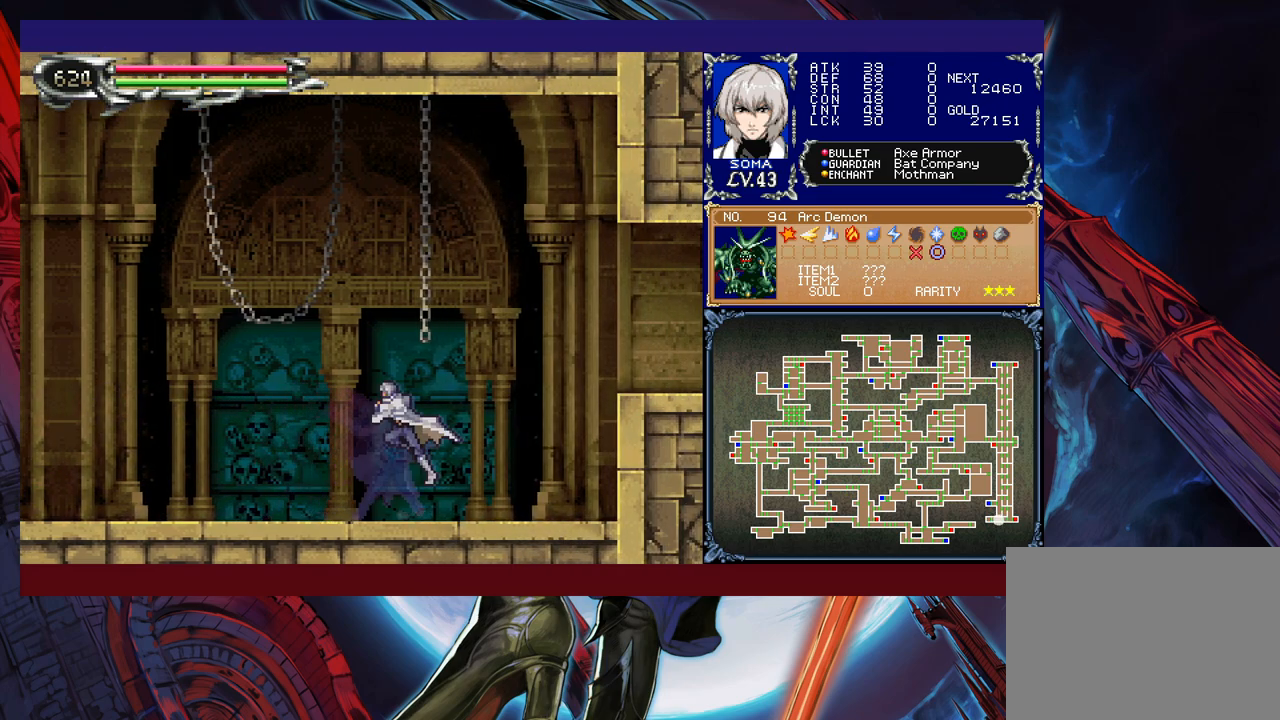
{"buttons": [], "left_stick": "down-right", "events": [[183, "left_stick", "left"], [233, "Y", "down"], [283, "B", "down"], [283, "Y", "up"], [283, "left_stick", "down-right"], [483, "B", "up"]]}
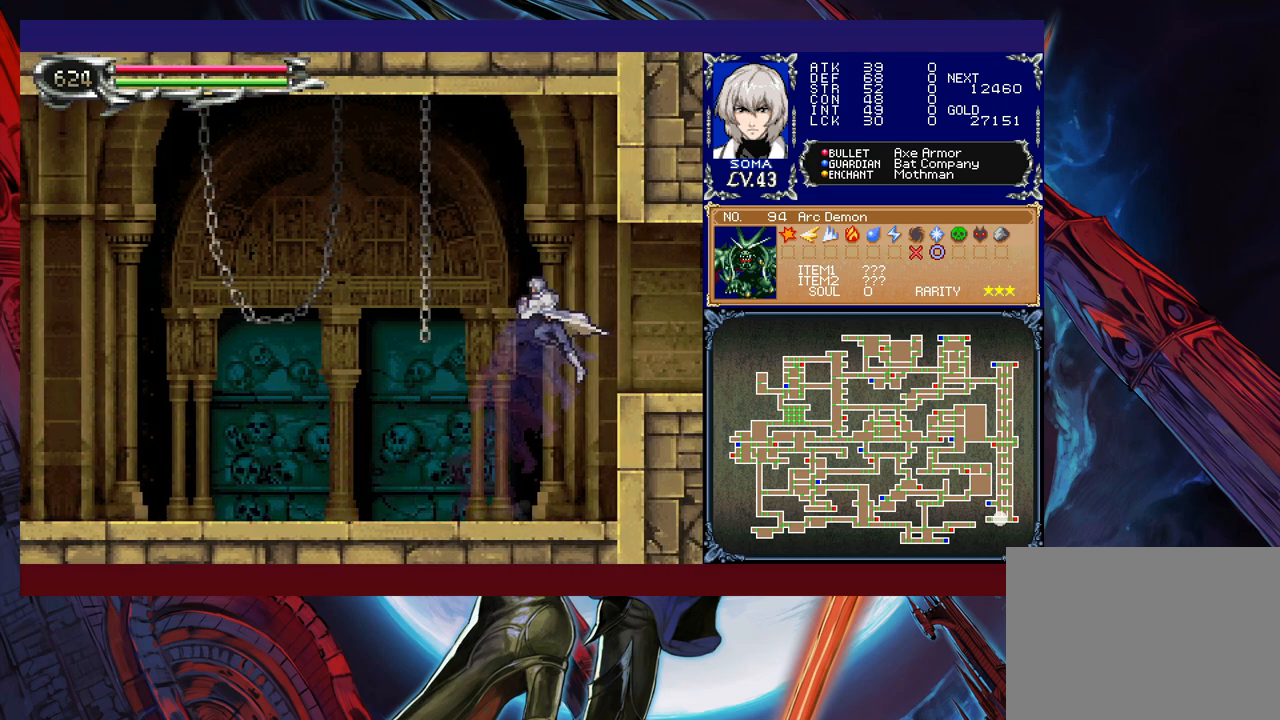
{"buttons": [], "left_stick": "down-right", "events": [[83, "B", "down"], [133, "B", "up"], [183, "B", "down"], [233, "B", "up"], [267, "left_stick", "left"], [283, "Y", "down"], [333, "B", "down"], [333, "Y", "up"], [367, "left_stick", "down-right"], [383, "B", "up"]]}
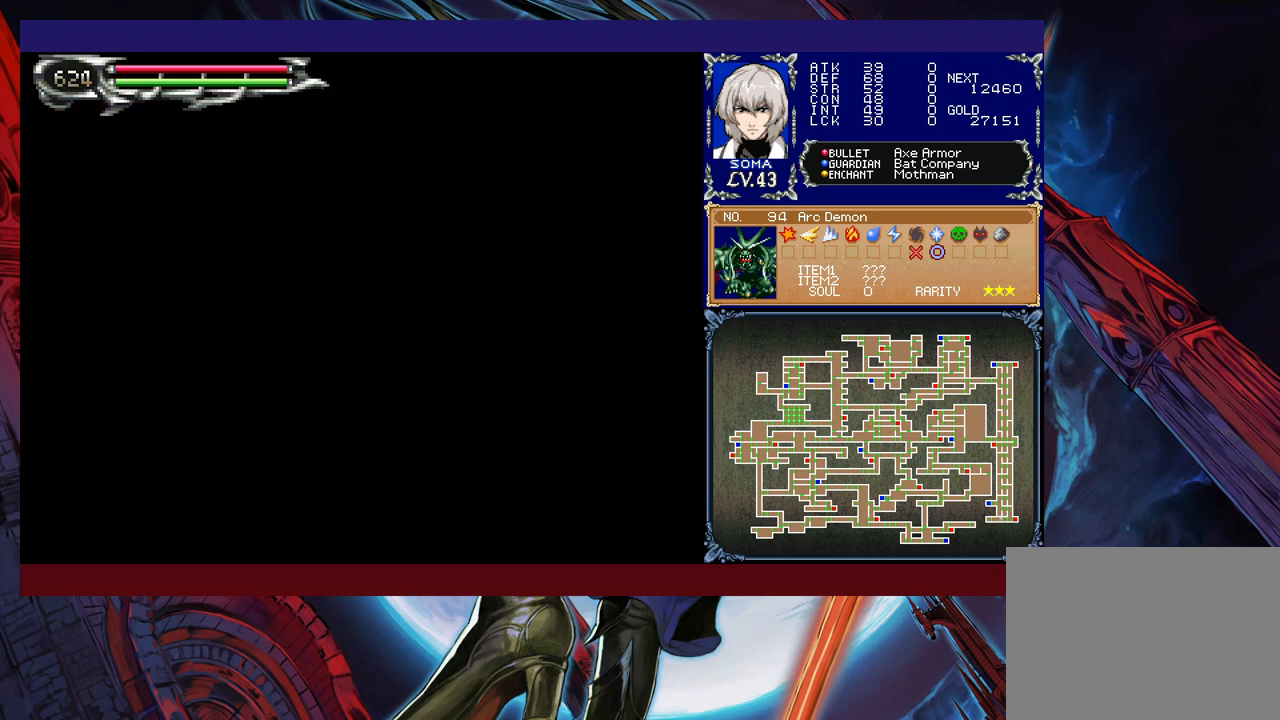
{"buttons": [], "left_stick": "right", "events": [[267, "left_stick", "left"], [283, "Y", "down"], [333, "B", "down"], [333, "Y", "up"], [333, "left_stick", "right"], [367, "B", "up"]]}
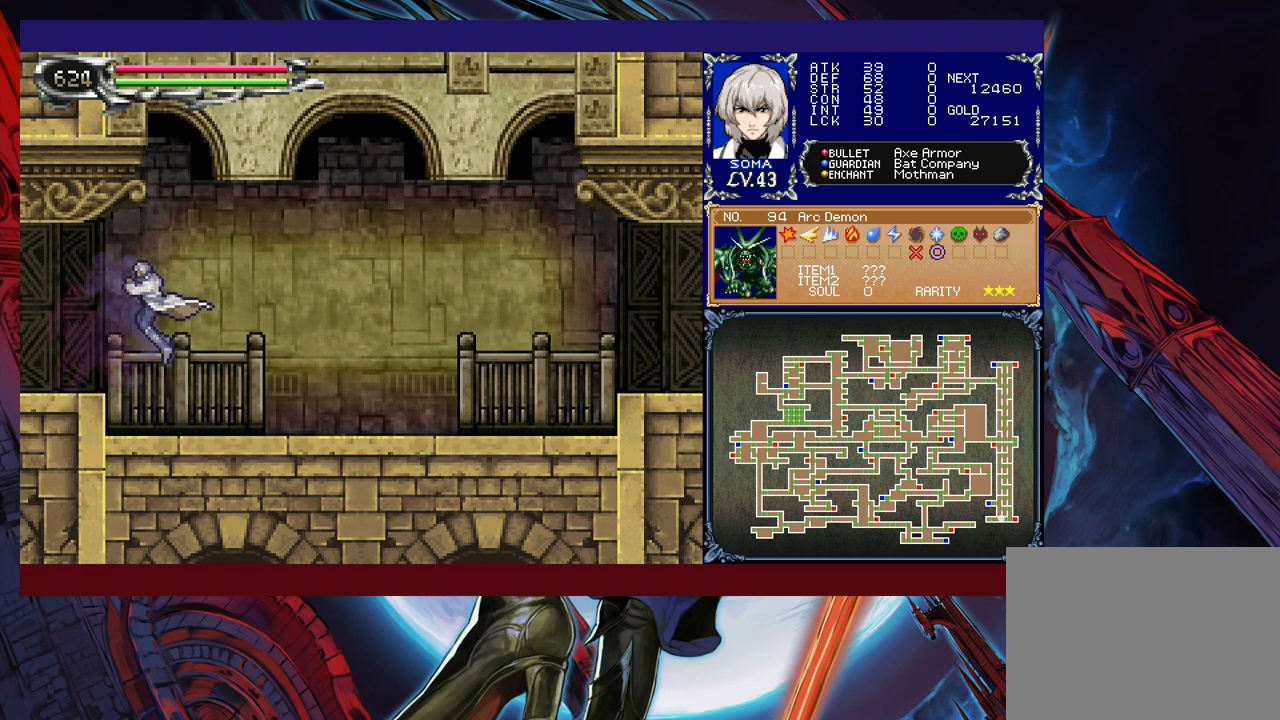
{"buttons": [], "left_stick": "right", "events": [[233, "left_stick", "up-left"], [267, "Y", "down"], [317, "B", "down"], [317, "Y", "up"], [317, "left_stick", "right"], [333, "B", "up"]]}
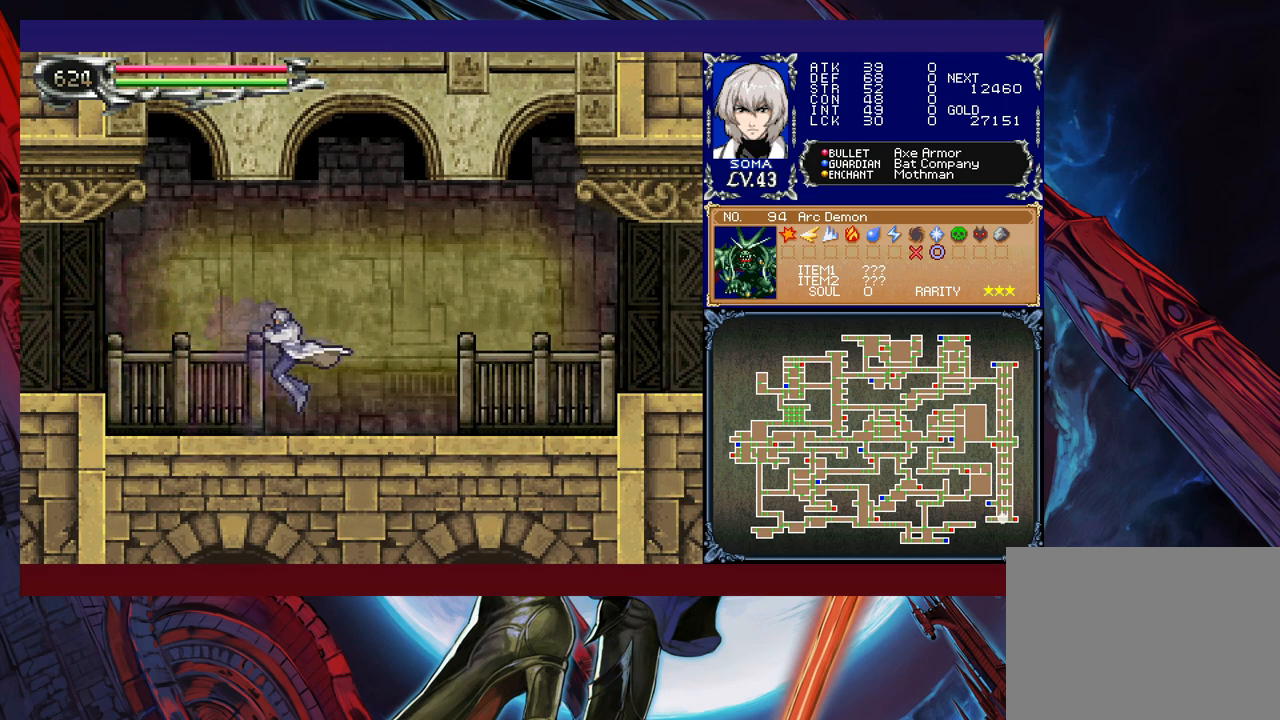
{"buttons": [], "left_stick": "down-right", "events": [[33, "left_stick", "left"], [83, "B", "down"], [83, "Y", "down"], [117, "Y", "up"], [133, "B", "up"], [133, "left_stick", "down-right"], [333, "left_stick", "left"], [367, "Y", "down"], [417, "B", "down"], [417, "Y", "up"], [433, "B", "up"], [433, "left_stick", "down-right"]]}
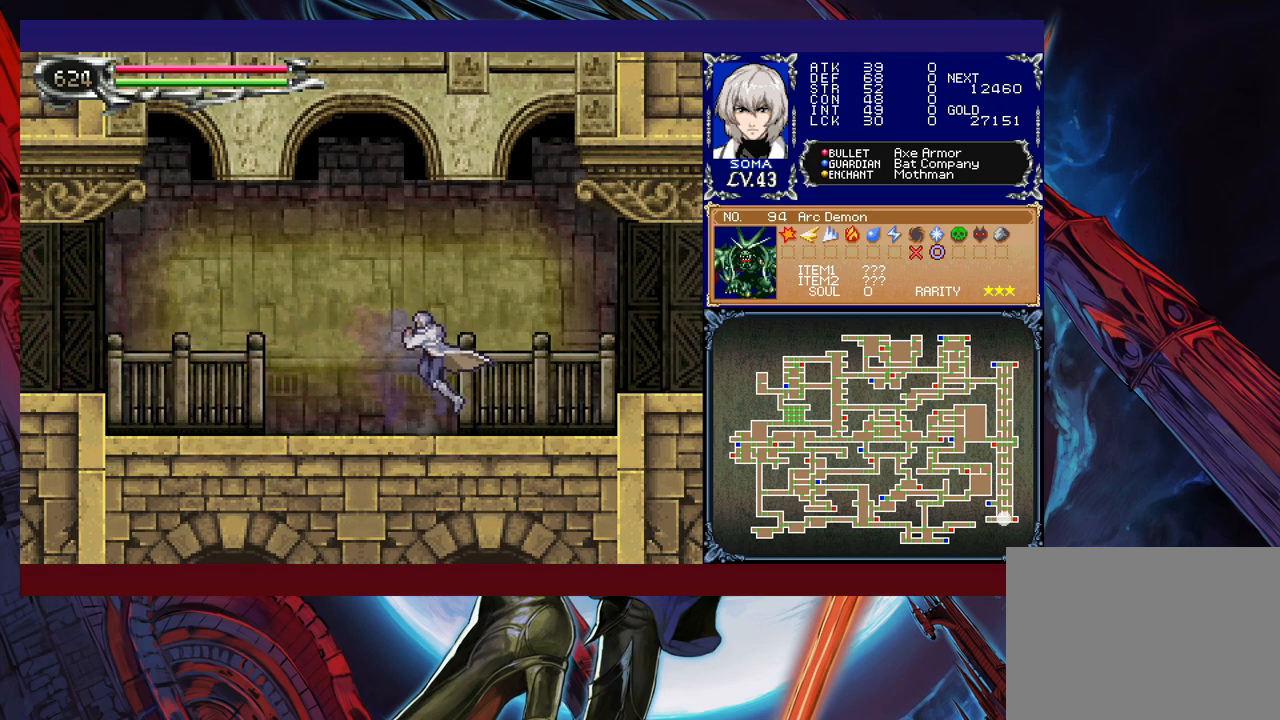
{"buttons": ["B"], "left_stick": "down-right", "events": [[167, "left_stick", "left"], [183, "Y", "down"], [217, "B", "down"], [233, "Y", "up"], [233, "left_stick", "down-right"], [333, "B", "up"], [433, "B", "down"]]}